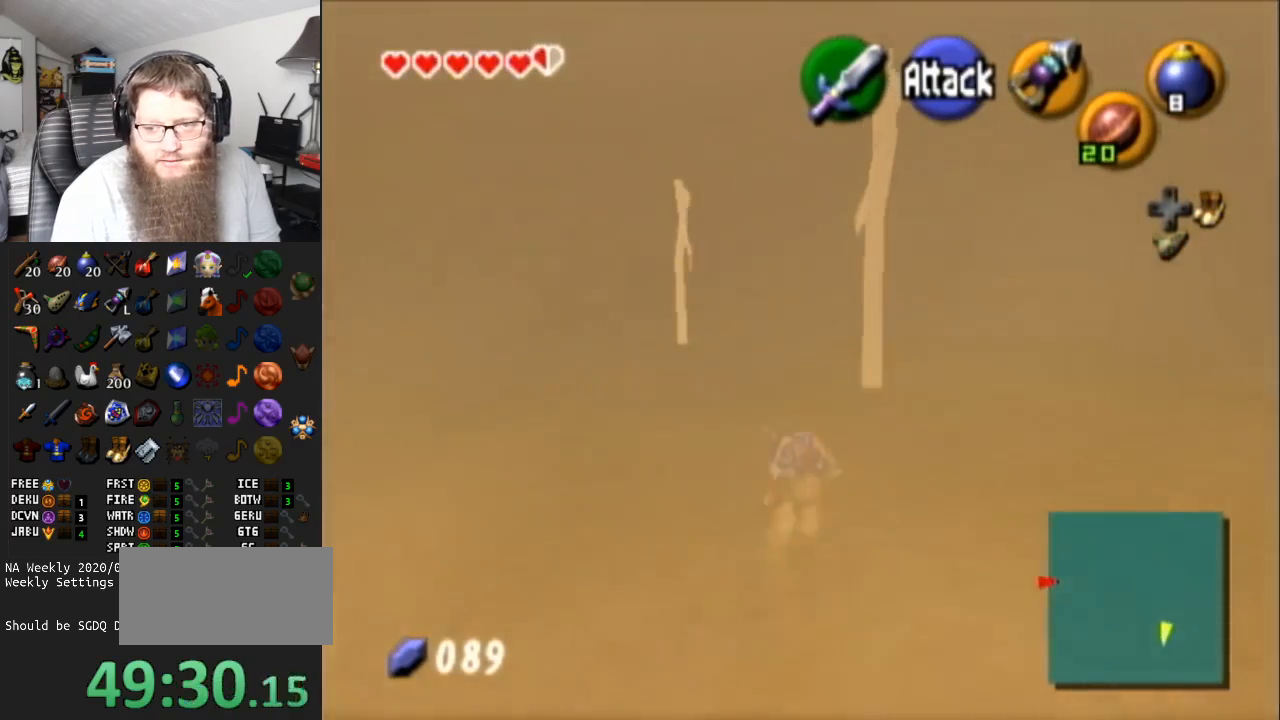
Gameplay with a controller (Nintendo layout); each line is a JSON object with the inputs held at the frame after it. "events" lists button and stick changes between this image and that frame as [ms after this image, input, new state], when the widget could be followed in between. Not read: L3 R3.
{"buttons": [], "left_stick": "up", "right_stick": "center", "events": [[367, "A", "up"]]}
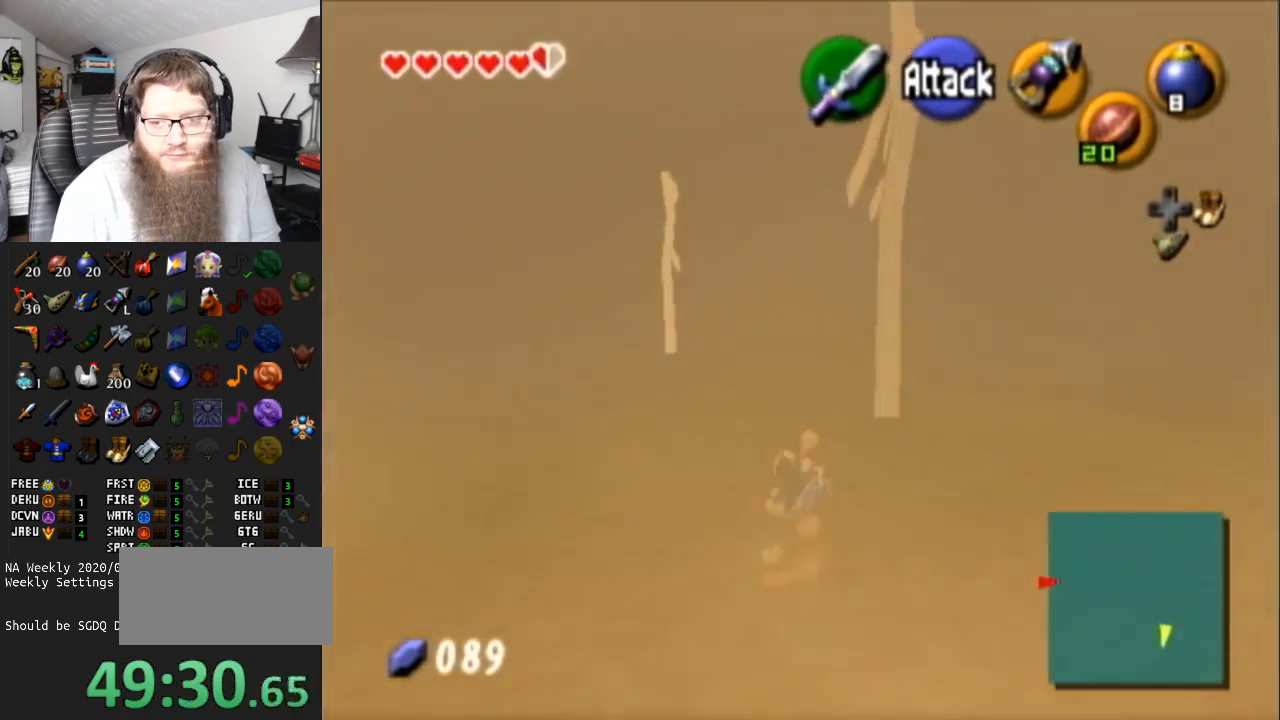
{"buttons": ["A"], "left_stick": "up", "right_stick": "center", "events": [[150, "A", "down"]]}
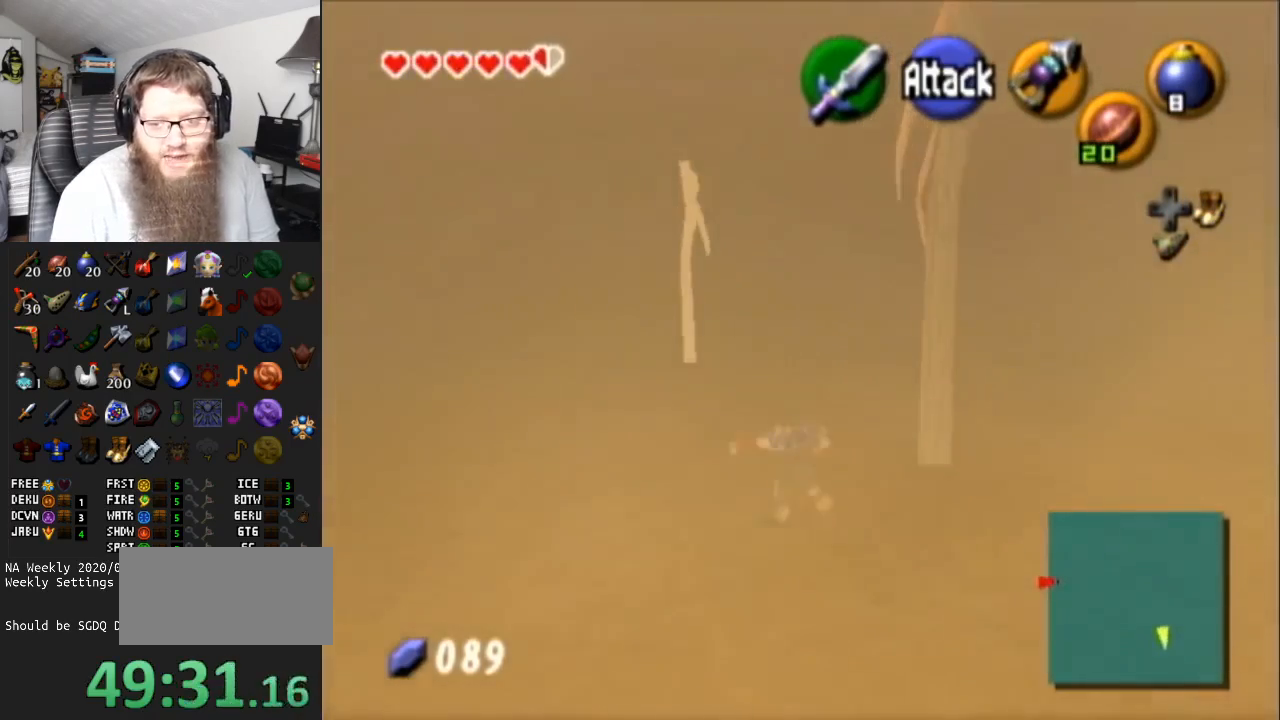
{"buttons": ["A"], "left_stick": "up", "right_stick": "center", "events": [[83, "A", "up"], [350, "A", "down"]]}
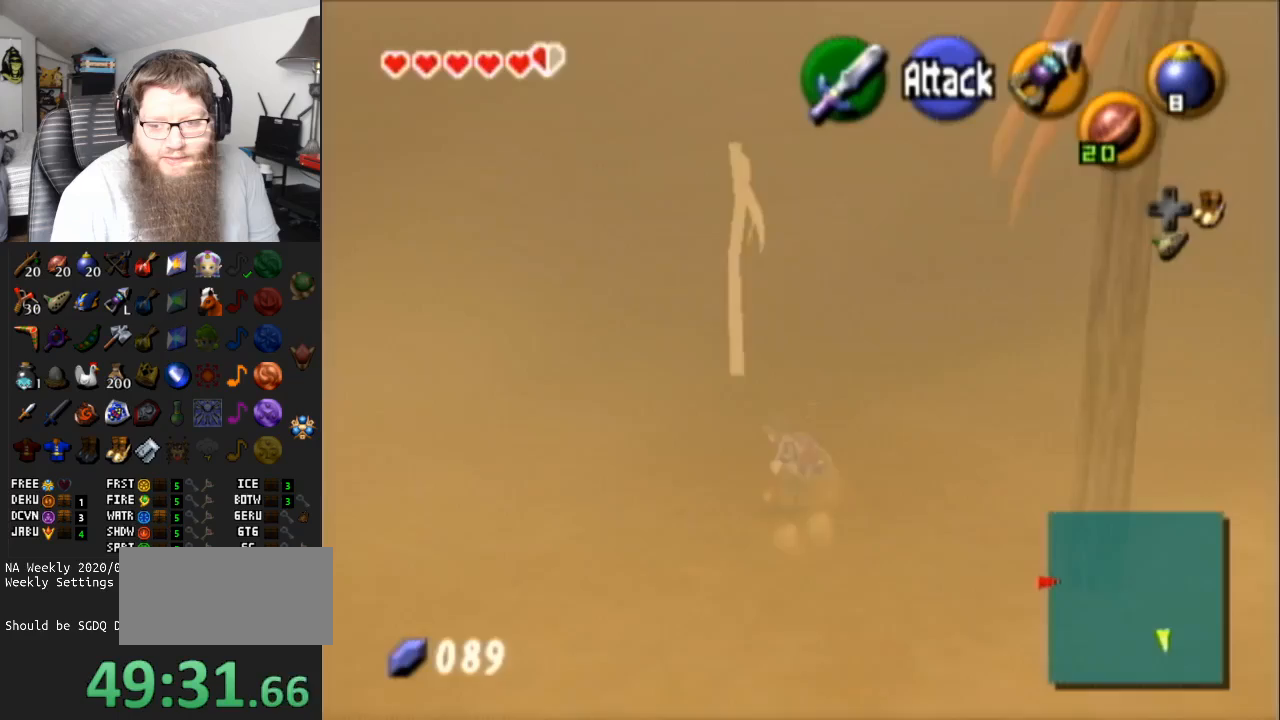
{"buttons": [], "left_stick": "up-left", "right_stick": "center", "events": [[283, "A", "up"], [467, "left_stick", "up-left"]]}
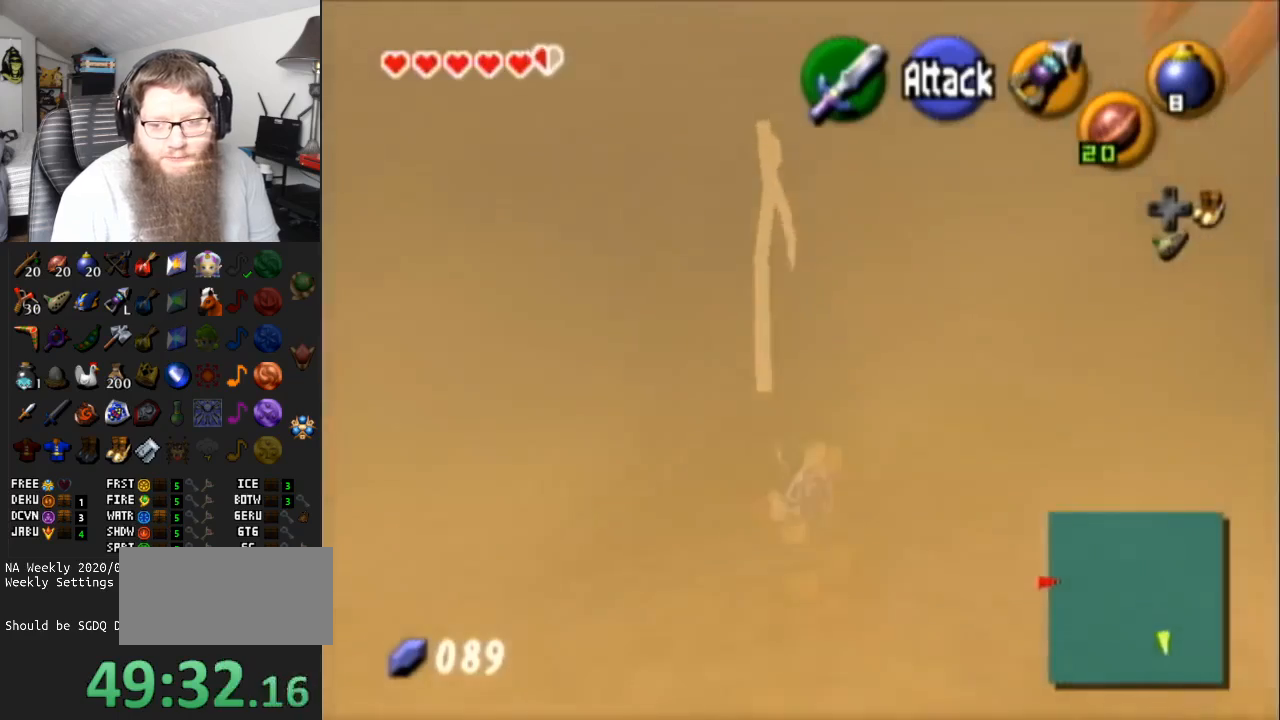
{"buttons": ["A"], "left_stick": "up-left", "right_stick": "center", "events": [[150, "A", "down"]]}
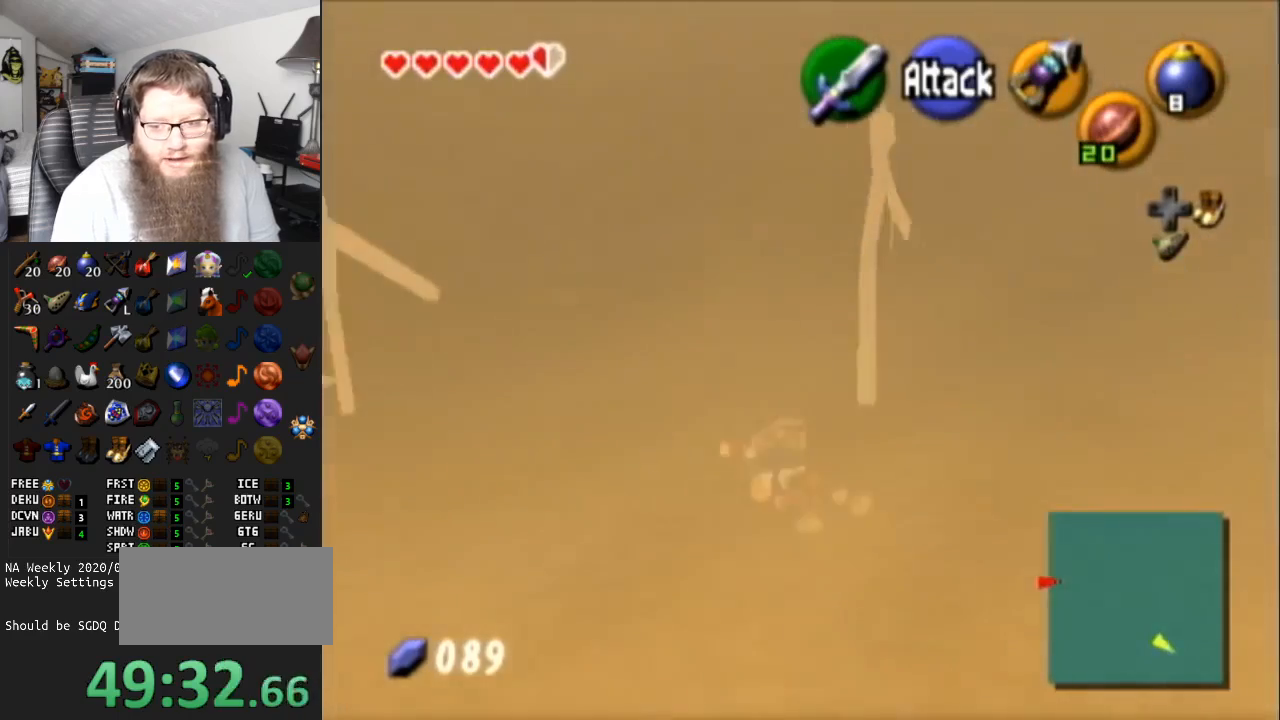
{"buttons": ["A"], "left_stick": "up-left", "right_stick": "center", "events": [[67, "A", "up"], [383, "A", "down"]]}
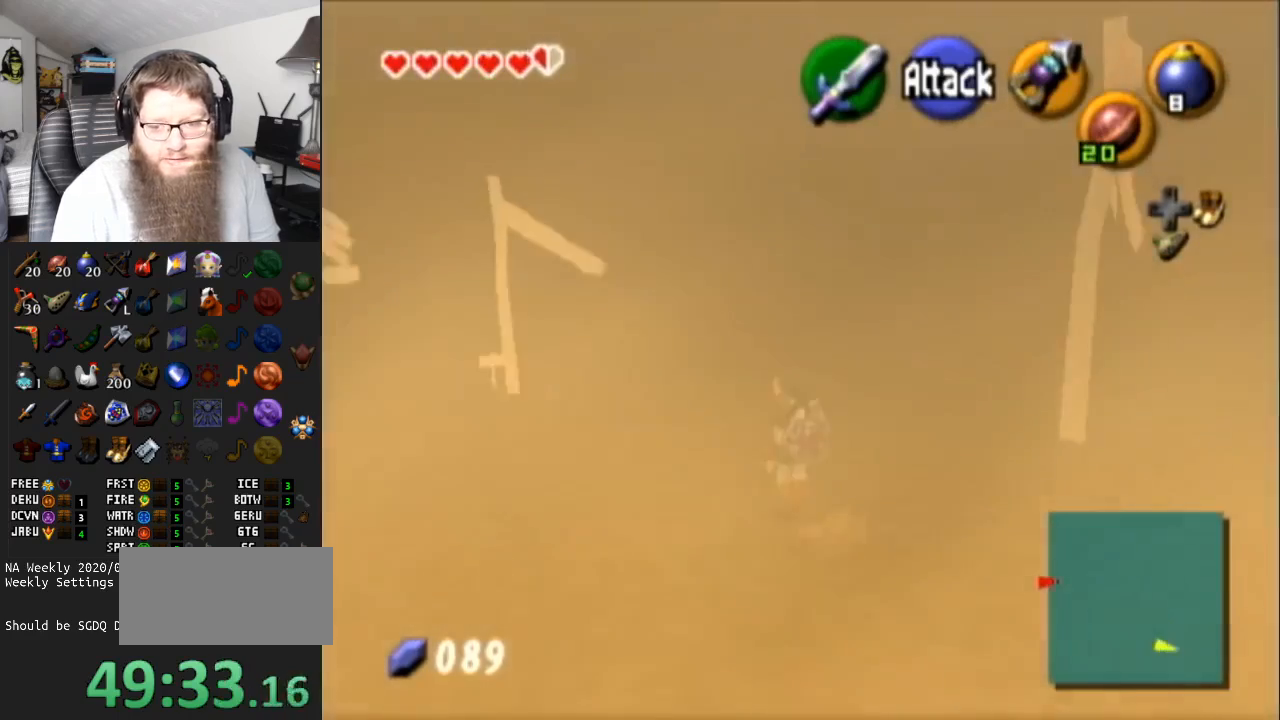
{"buttons": [], "left_stick": "up-left", "right_stick": "center", "events": [[300, "A", "up"]]}
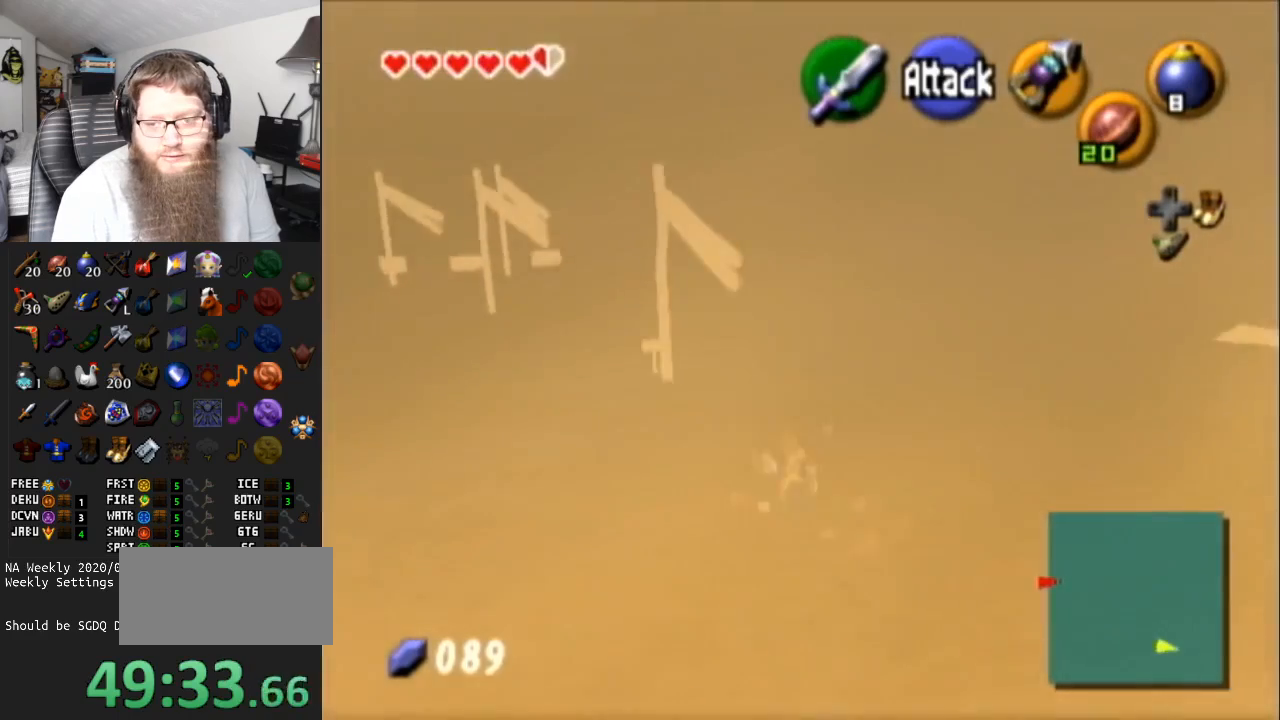
{"buttons": ["A"], "left_stick": "up-left", "right_stick": "center", "events": [[183, "A", "down"]]}
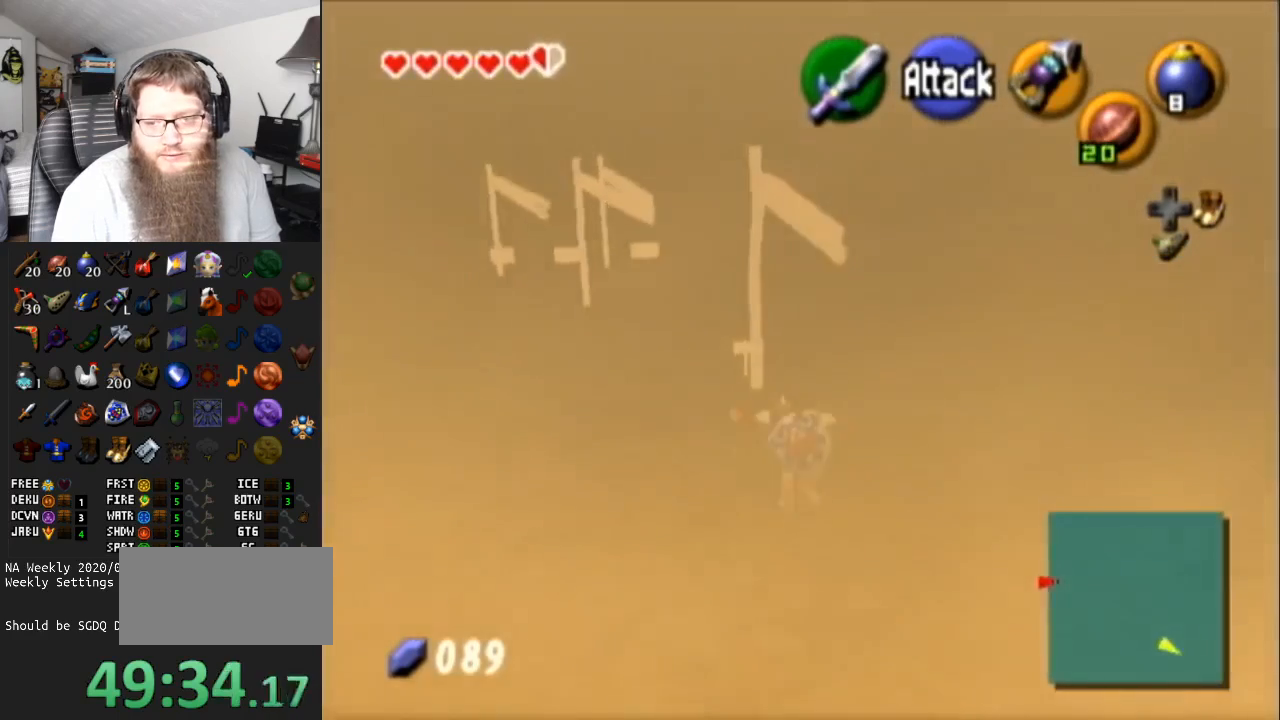
{"buttons": ["A"], "left_stick": "up-left", "right_stick": "center", "events": [[167, "A", "up"], [450, "A", "down"]]}
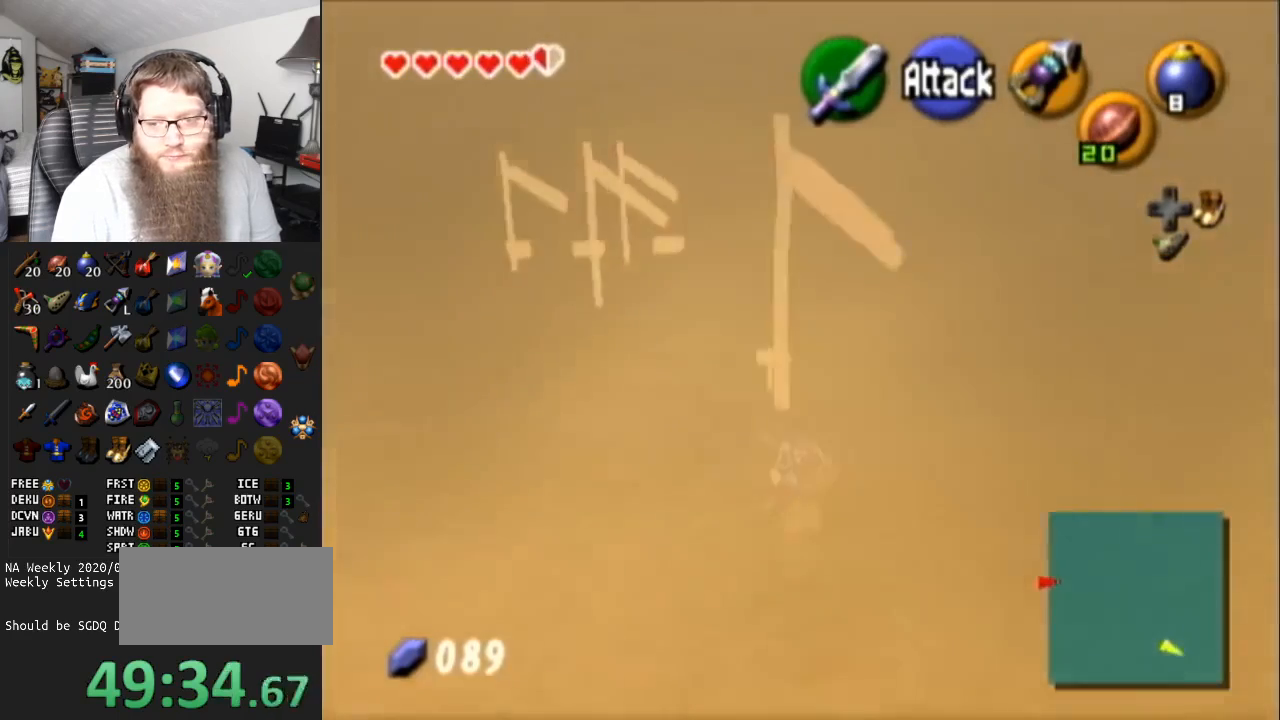
{"buttons": [], "left_stick": "up", "right_stick": "center", "events": [[400, "A", "up"], [433, "left_stick", "up"]]}
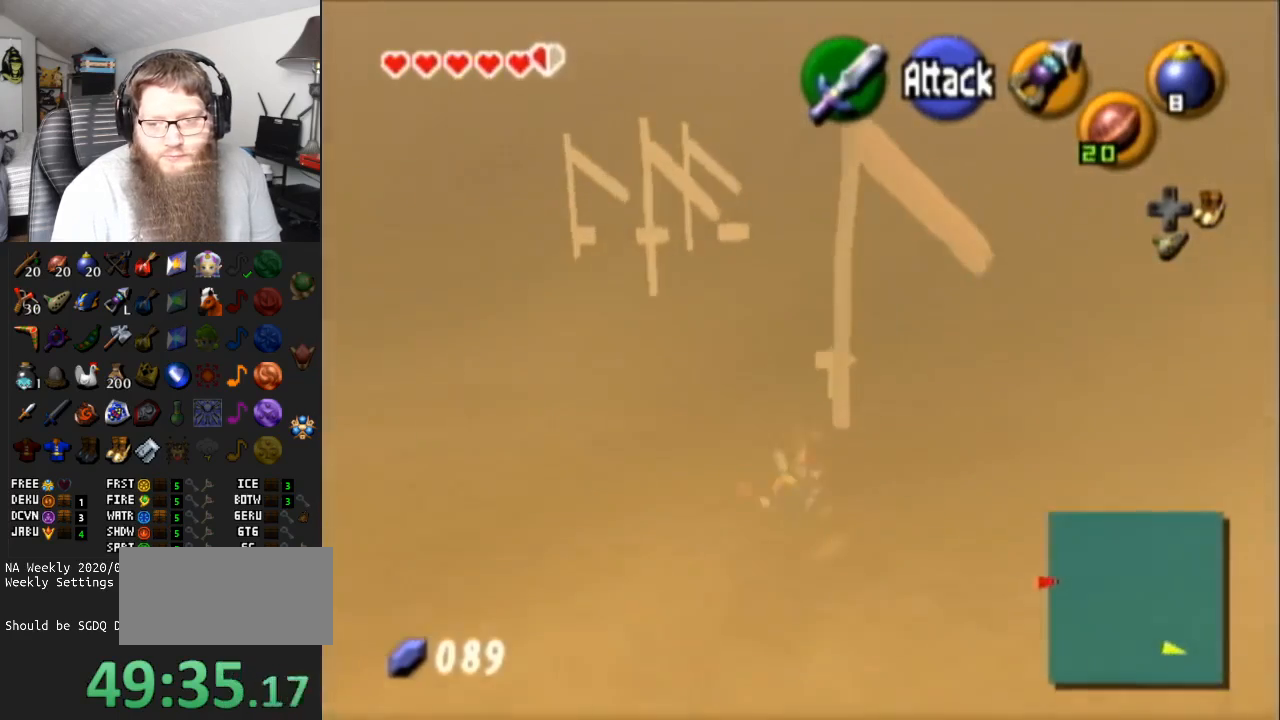
{"buttons": ["A"], "left_stick": "up", "right_stick": "center", "events": [[233, "A", "down"]]}
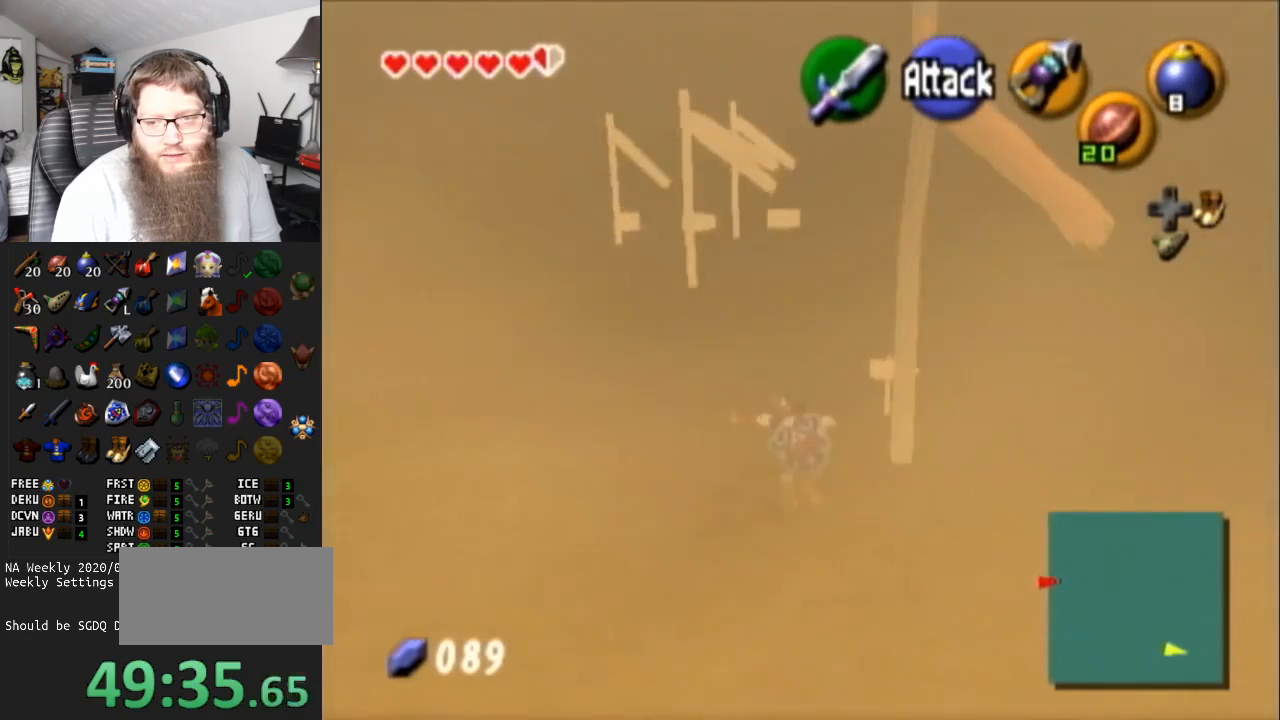
{"buttons": ["A"], "left_stick": "up", "right_stick": "center", "events": [[200, "A", "up"], [500, "A", "down"]]}
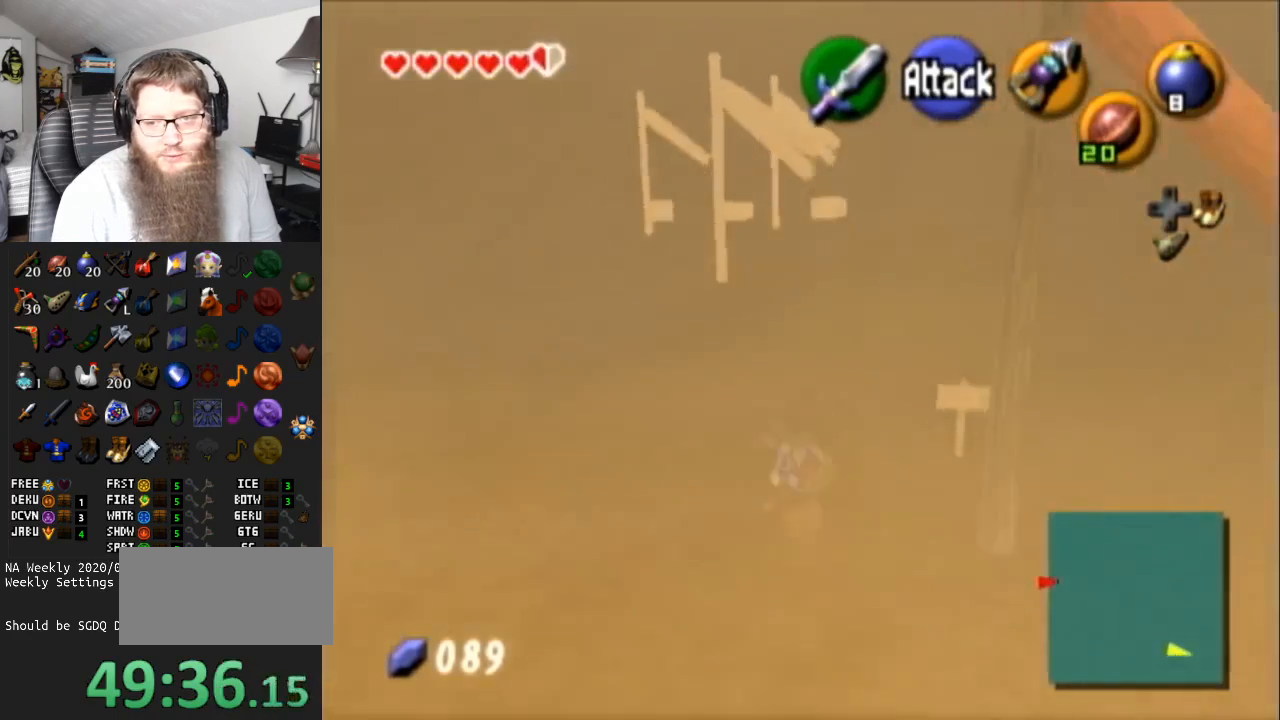
{"buttons": [], "left_stick": "up", "right_stick": "center", "events": [[483, "A", "up"]]}
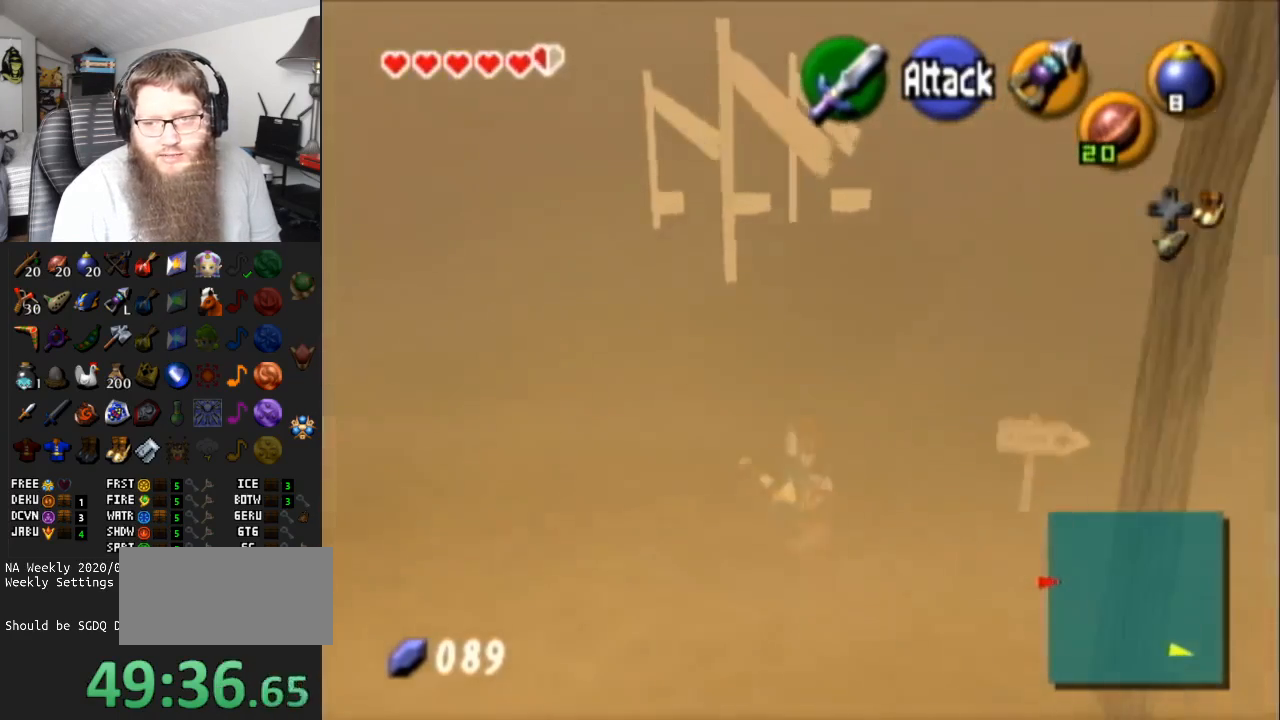
{"buttons": ["A"], "left_stick": "up", "right_stick": "center", "events": [[300, "A", "down"]]}
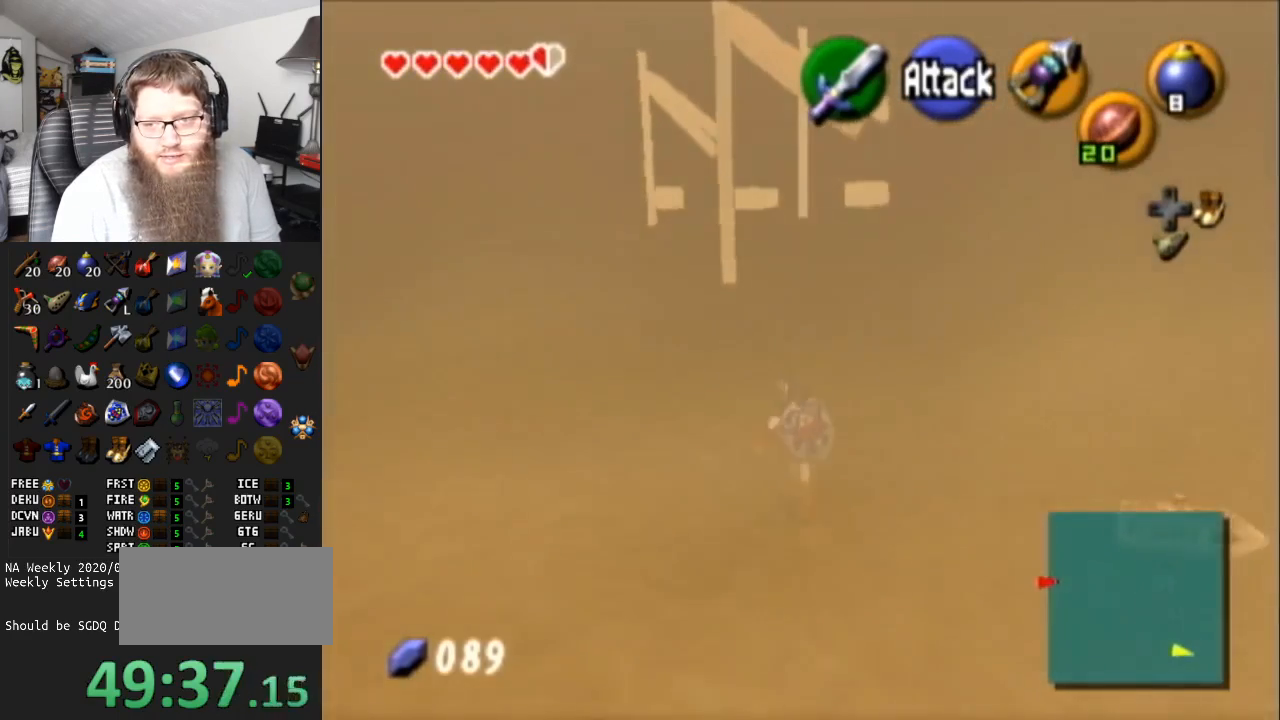
{"buttons": [], "left_stick": "up", "right_stick": "center", "events": [[267, "A", "up"]]}
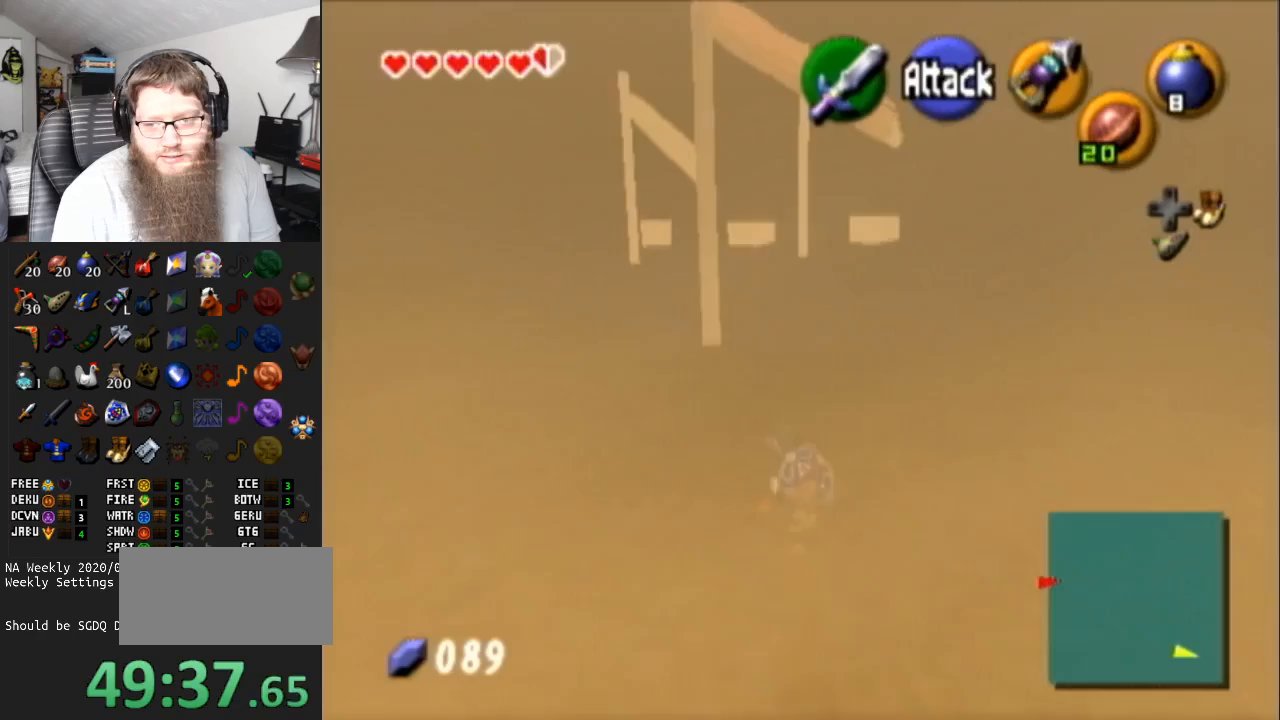
{"buttons": [], "left_stick": "up", "right_stick": "center", "events": [[50, "A", "down"], [483, "A", "up"]]}
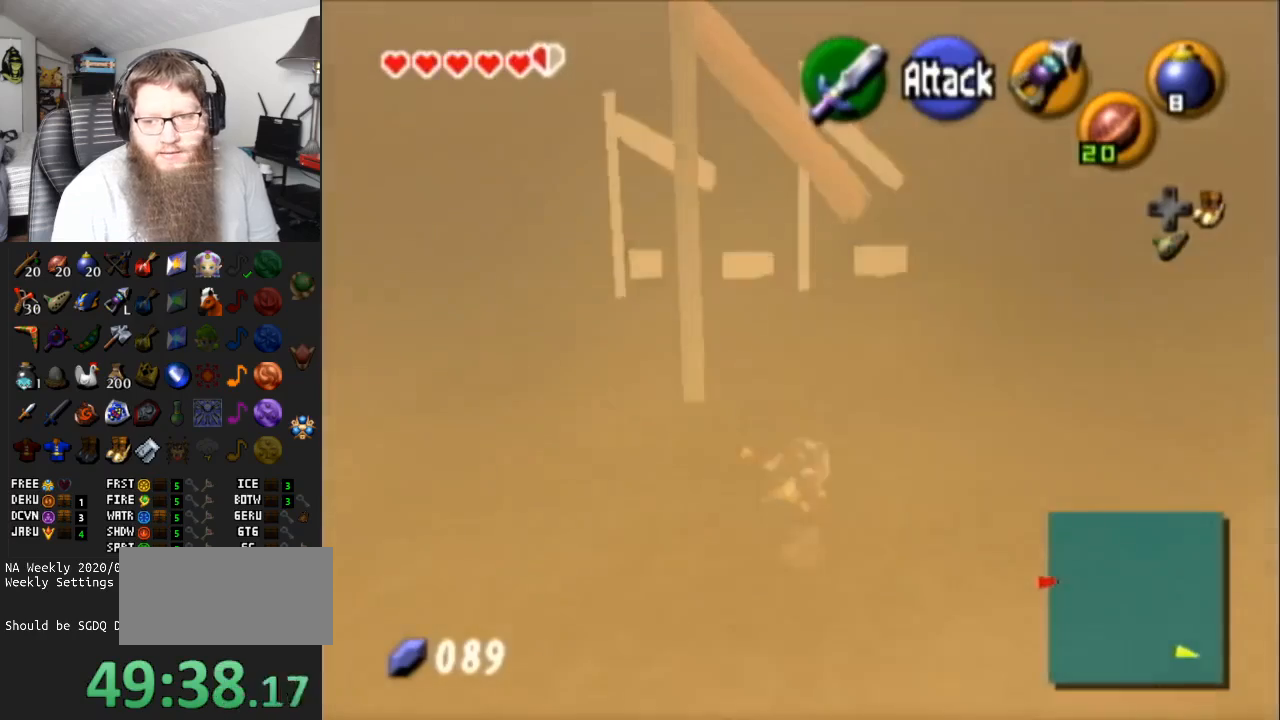
{"buttons": ["A"], "left_stick": "up", "right_stick": "center", "events": [[350, "A", "down"]]}
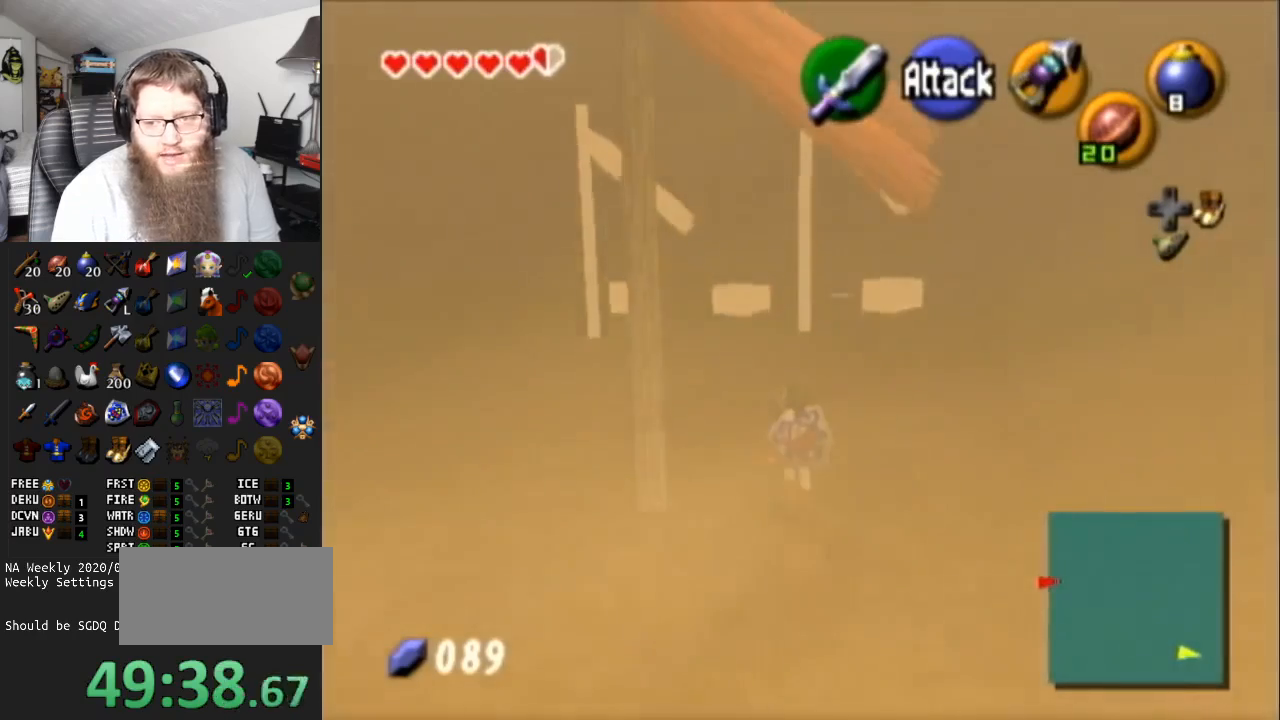
{"buttons": [], "left_stick": "up-left", "right_stick": "center", "events": [[250, "A", "up"], [450, "left_stick", "up-left"]]}
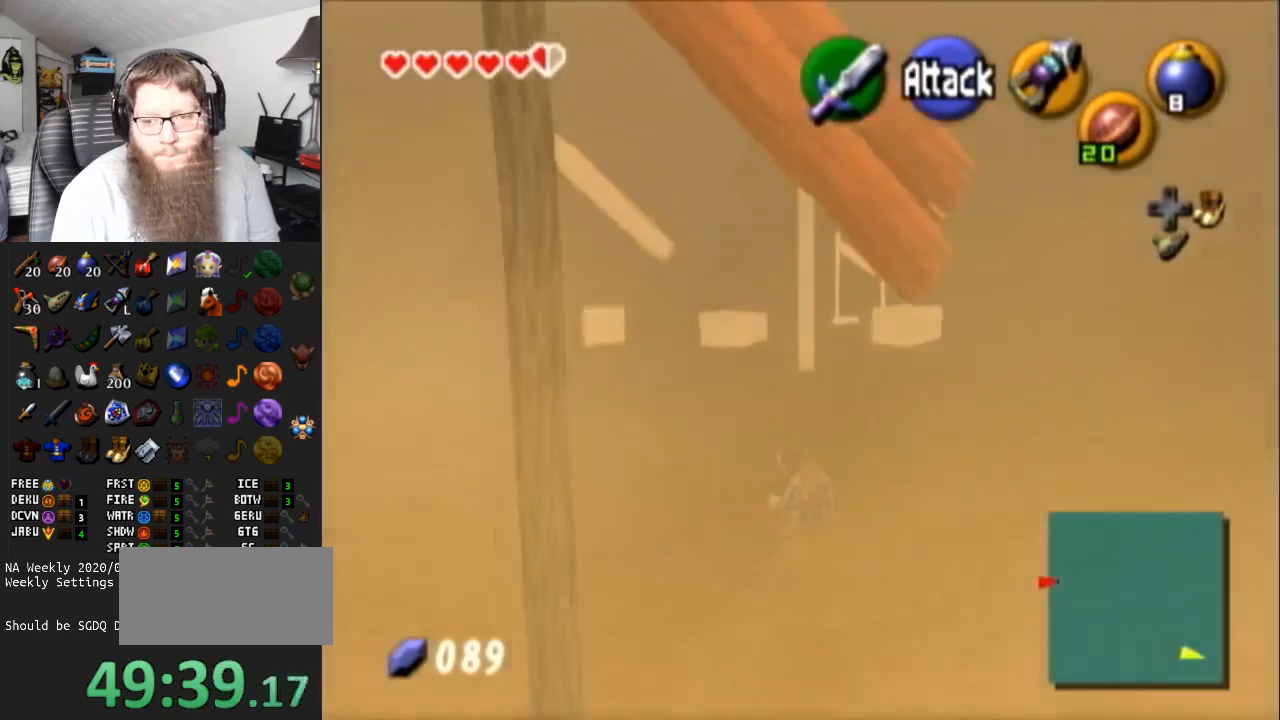
{"buttons": ["A"], "left_stick": "up", "right_stick": "center", "events": [[250, "left_stick", "up"], [433, "A", "down"]]}
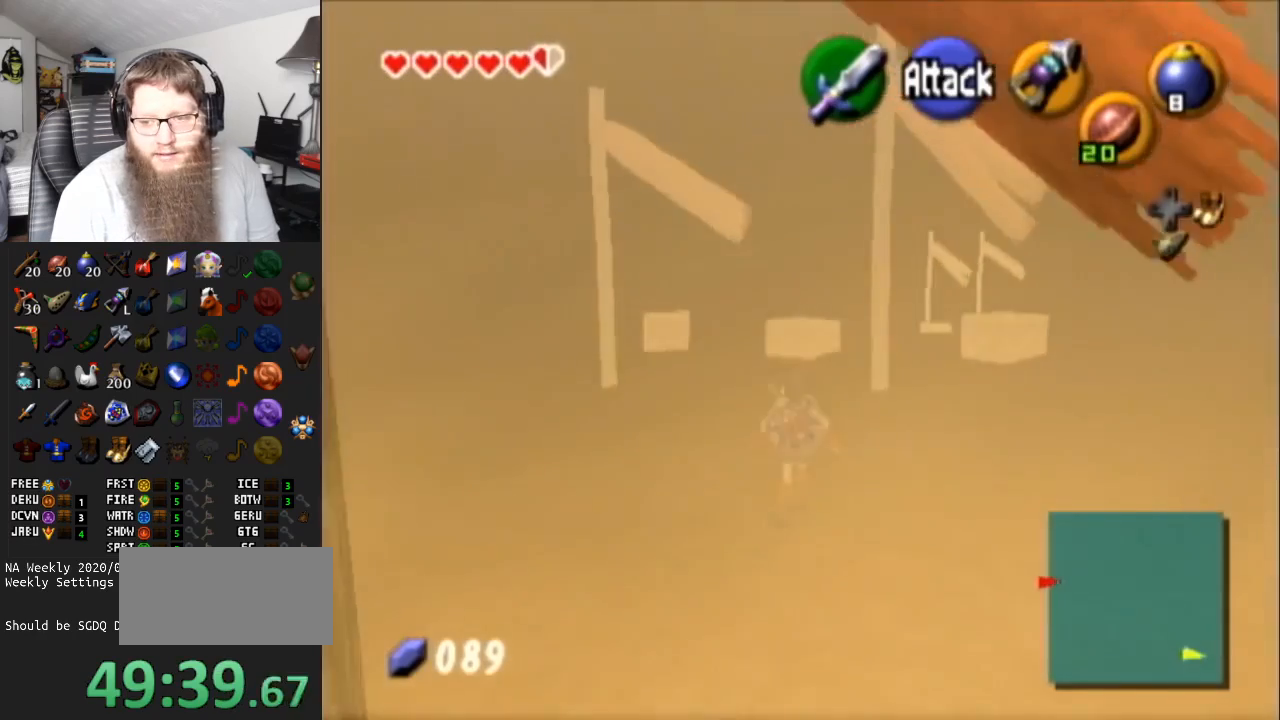
{"buttons": [], "left_stick": "up", "right_stick": "center", "events": [[333, "A", "up"]]}
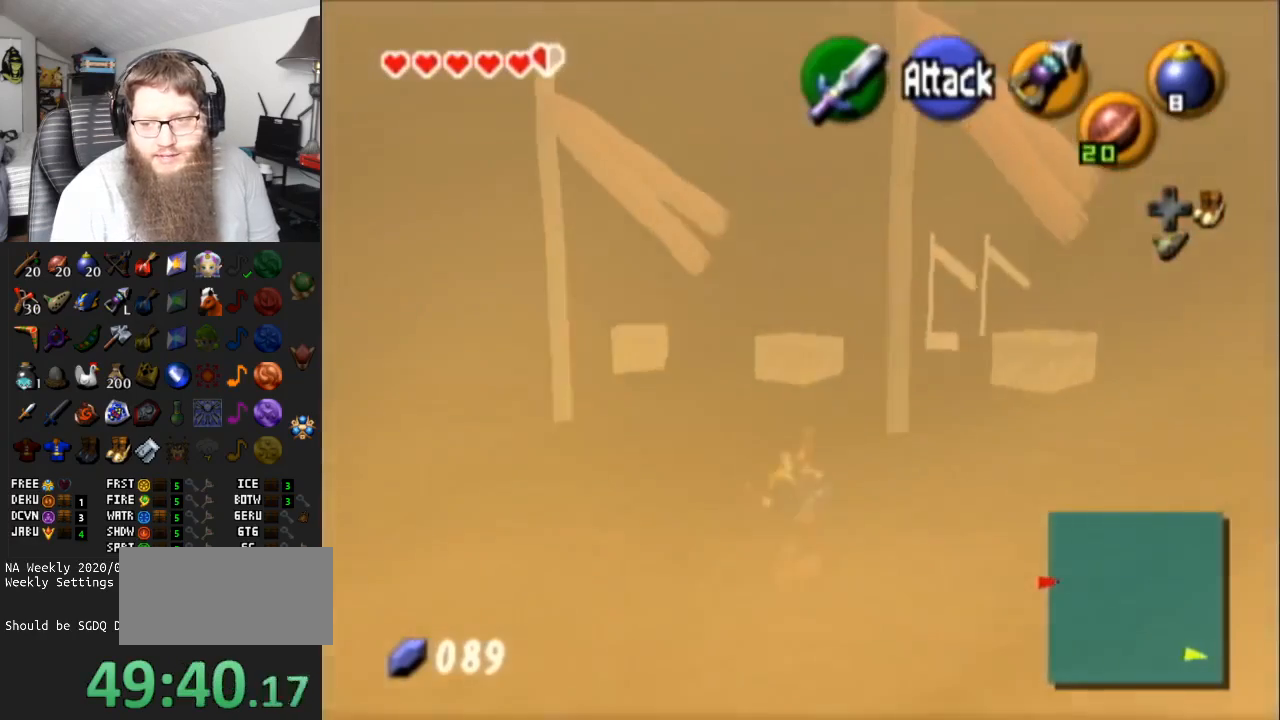
{"buttons": [], "left_stick": "up", "right_stick": "center", "events": [[100, "left_stick", "up-right"], [400, "left_stick", "up"]]}
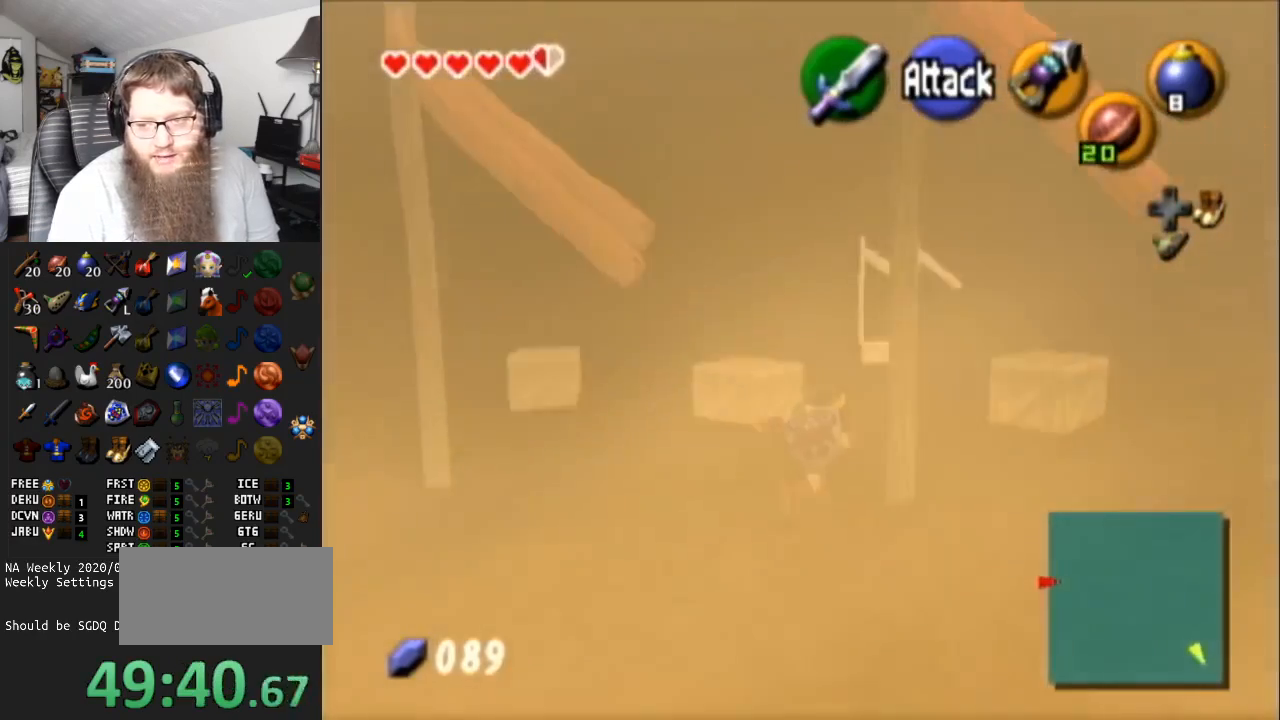
{"buttons": [], "left_stick": "up", "right_stick": "center", "events": [[67, "left_stick", "up-right"], [167, "left_stick", "up"]]}
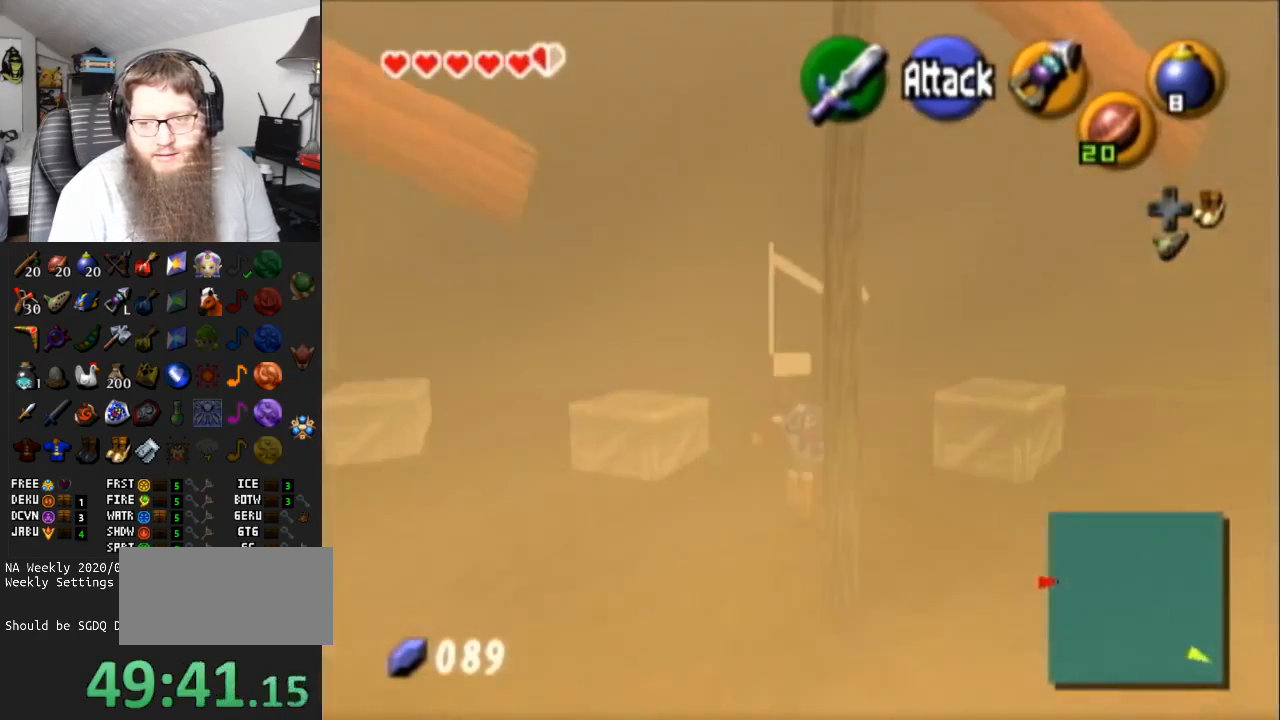
{"buttons": ["L1"], "left_stick": "down", "right_stick": "center", "events": [[133, "DPAD_RIGHT", "down"], [167, "left_stick", "center"], [200, "DPAD_RIGHT", "up"], [283, "left_stick", "down"], [367, "L1", "down"]]}
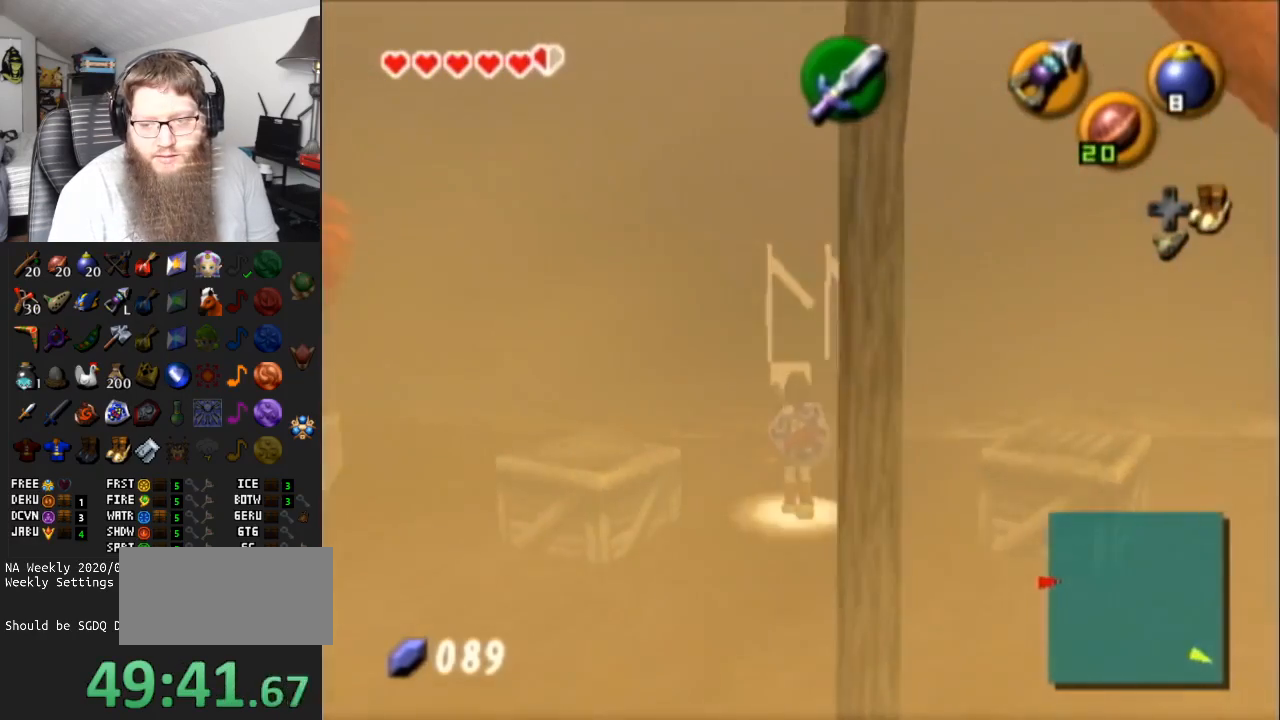
{"buttons": ["L1"], "left_stick": "down", "right_stick": "center", "events": []}
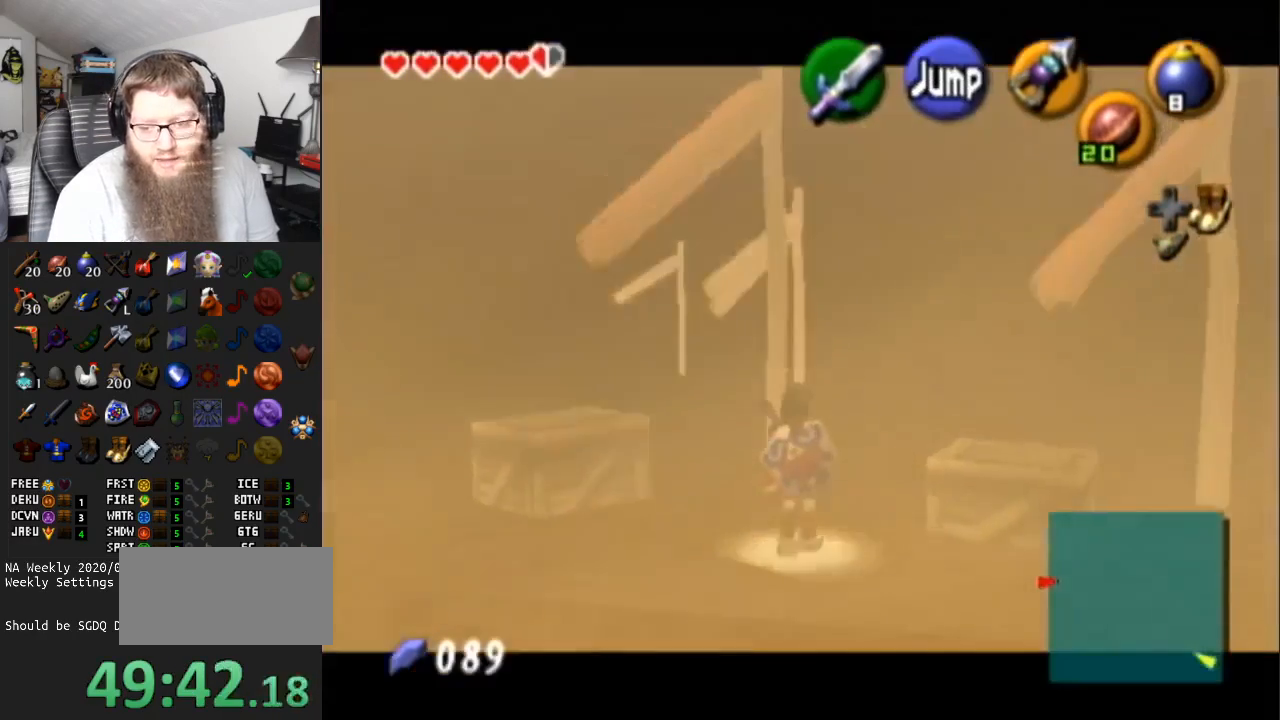
{"buttons": ["L1"], "left_stick": "down", "right_stick": "center", "events": []}
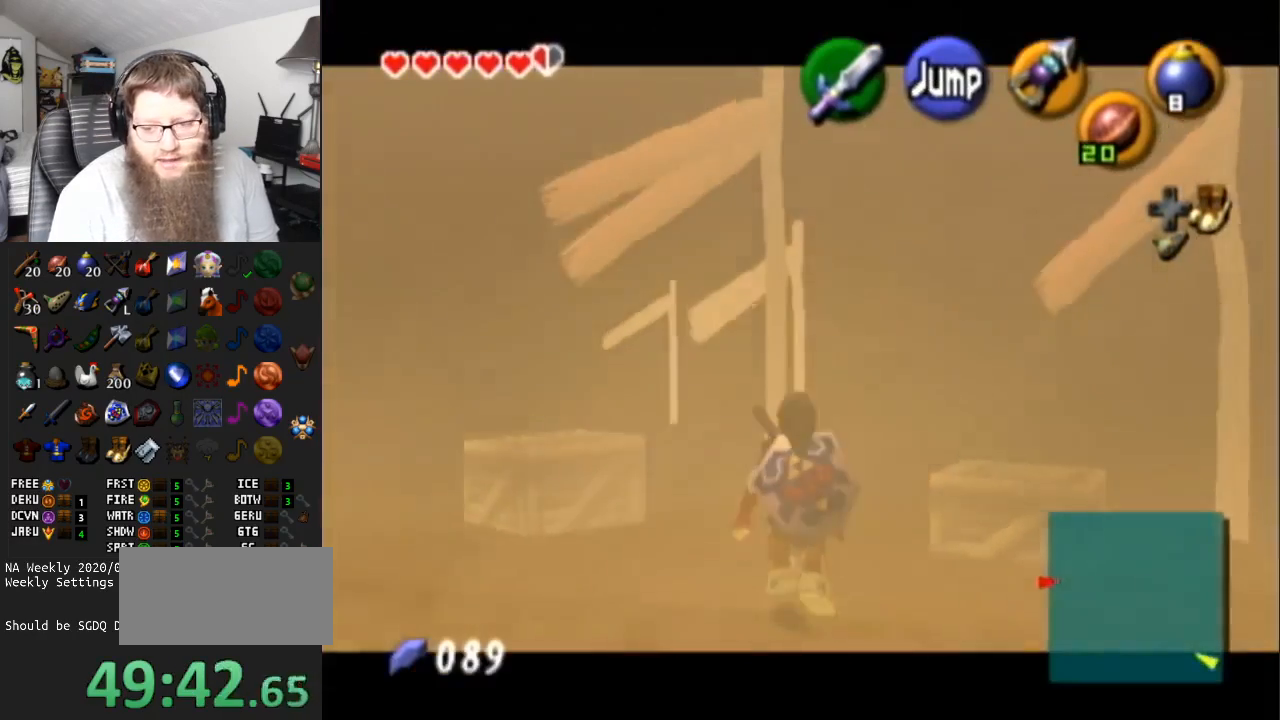
{"buttons": ["L1"], "left_stick": "down", "right_stick": "center", "events": []}
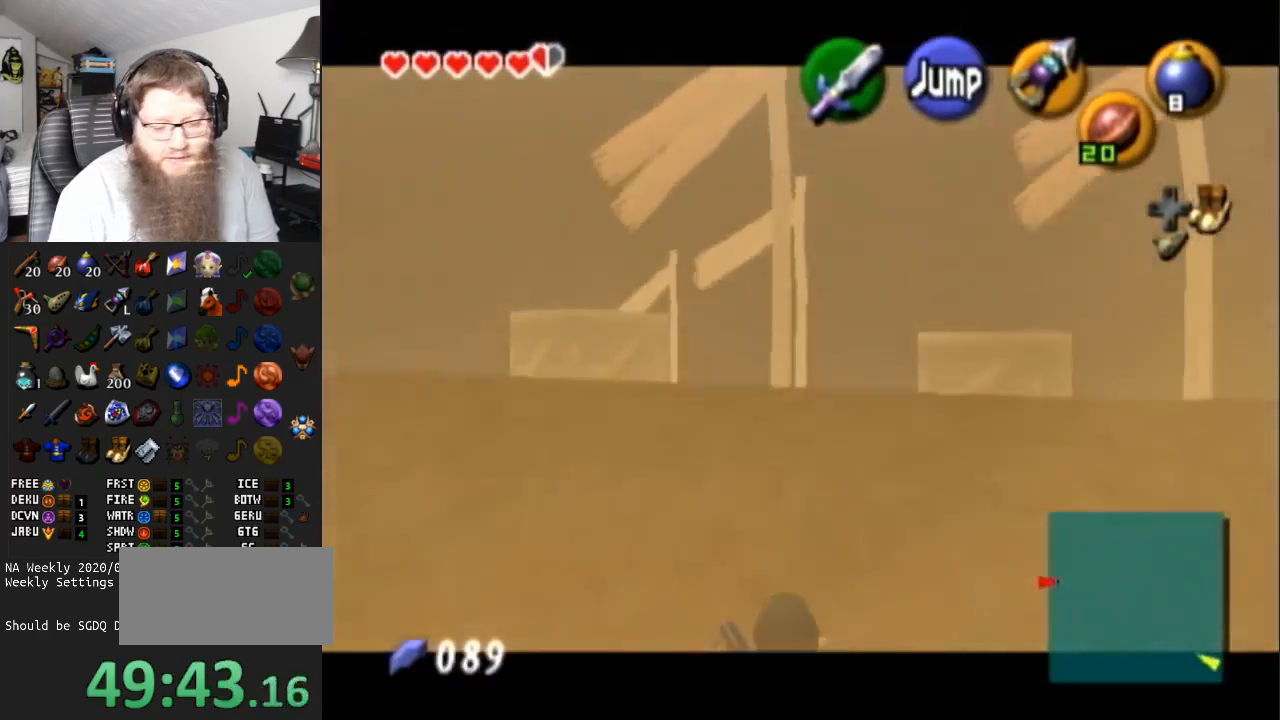
{"buttons": ["L1"], "left_stick": "down", "right_stick": "center", "events": []}
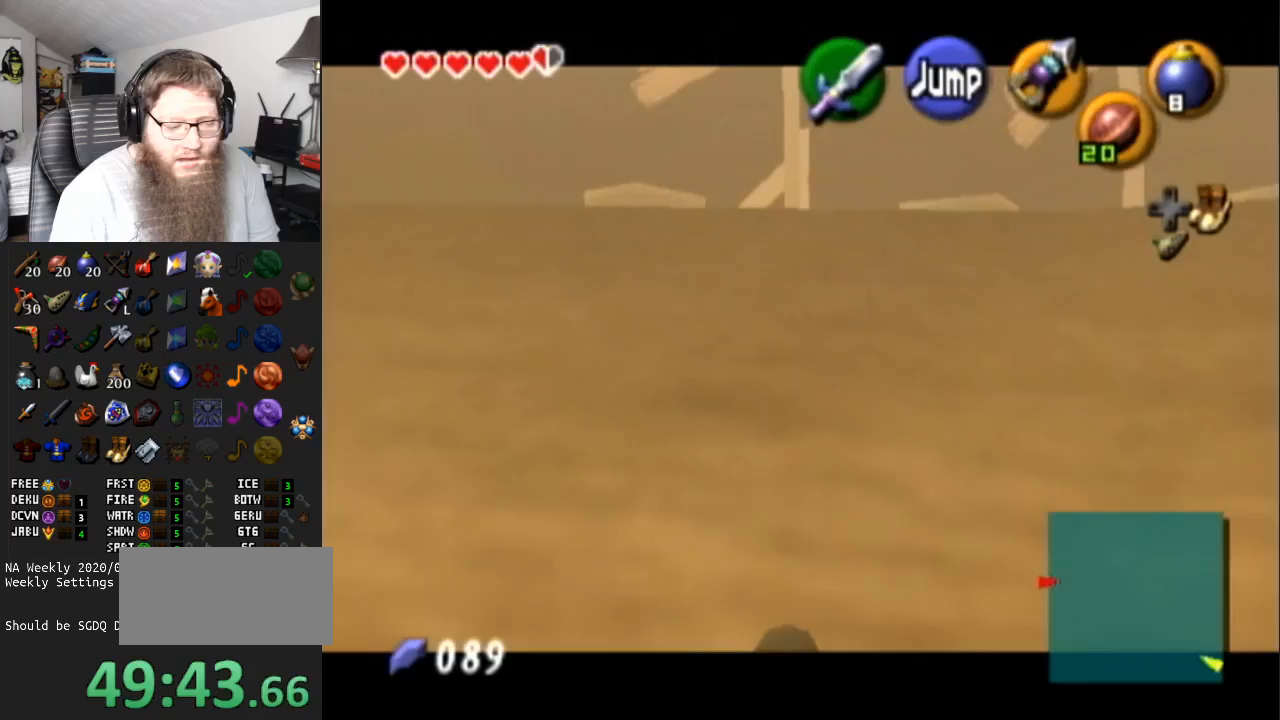
{"buttons": ["L1"], "left_stick": "down", "right_stick": "center", "events": []}
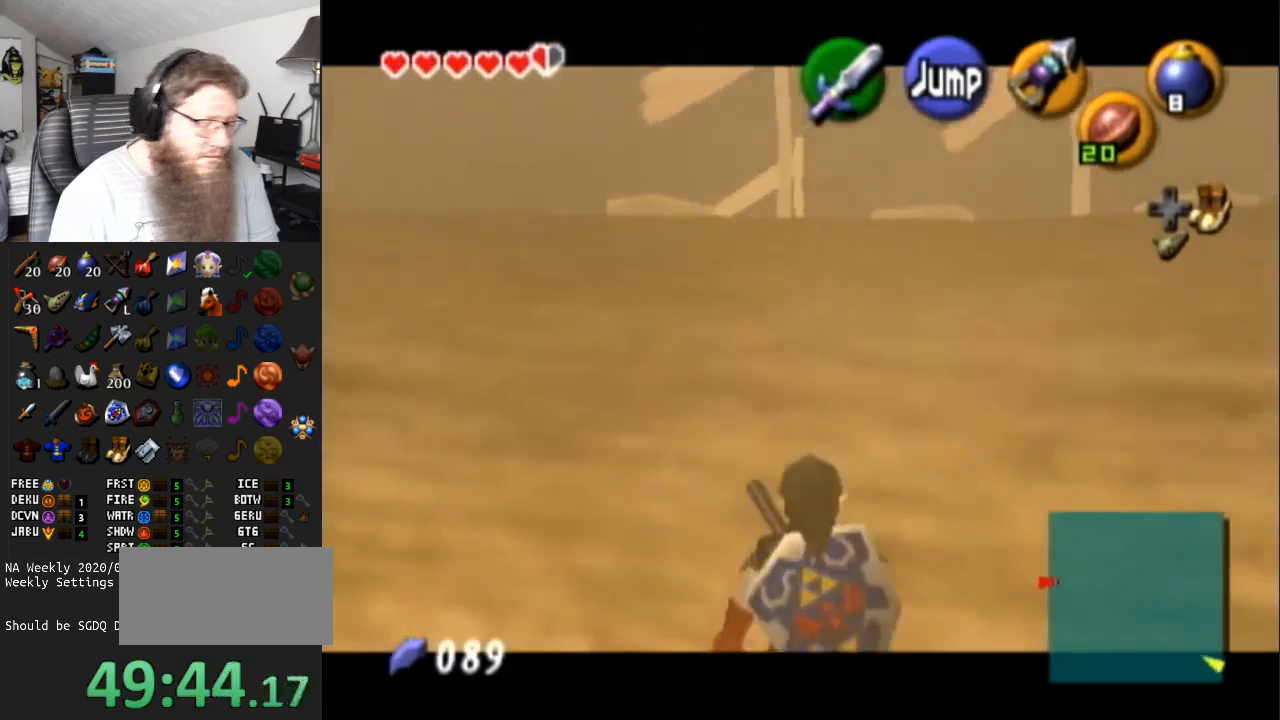
{"buttons": ["L1"], "left_stick": "down", "right_stick": "center", "events": []}
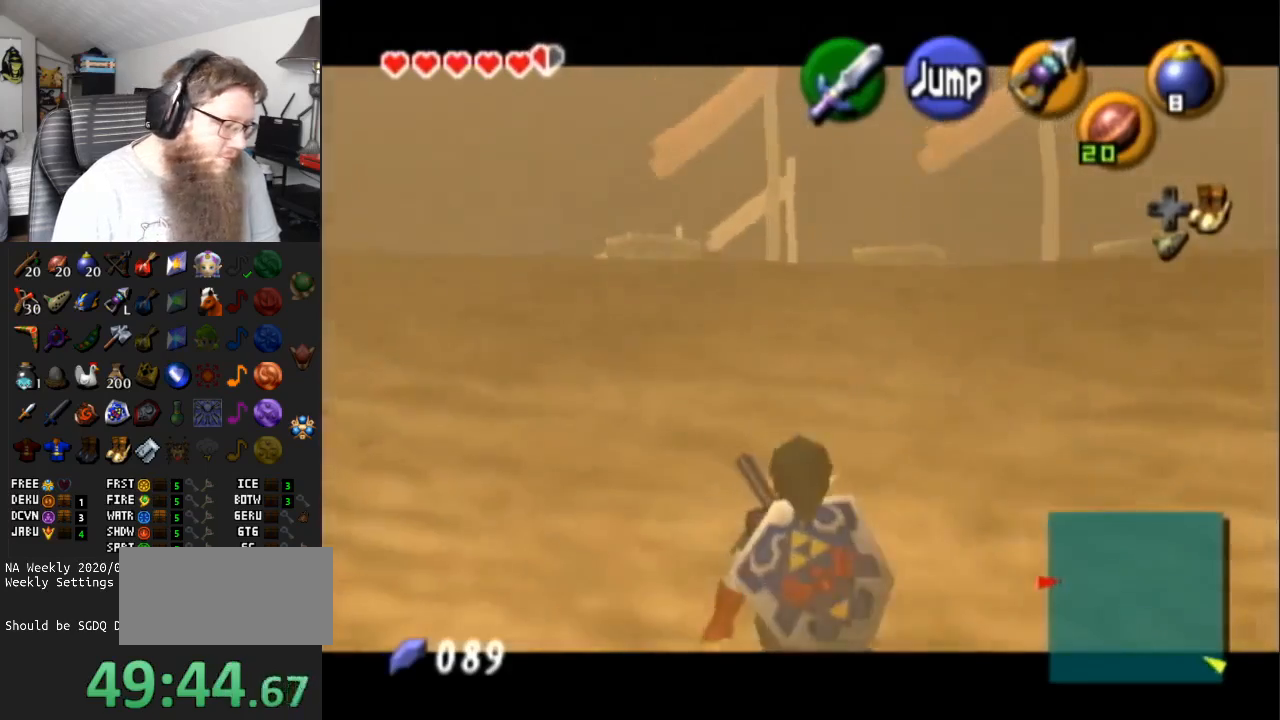
{"buttons": ["L1"], "left_stick": "down", "right_stick": "center", "events": []}
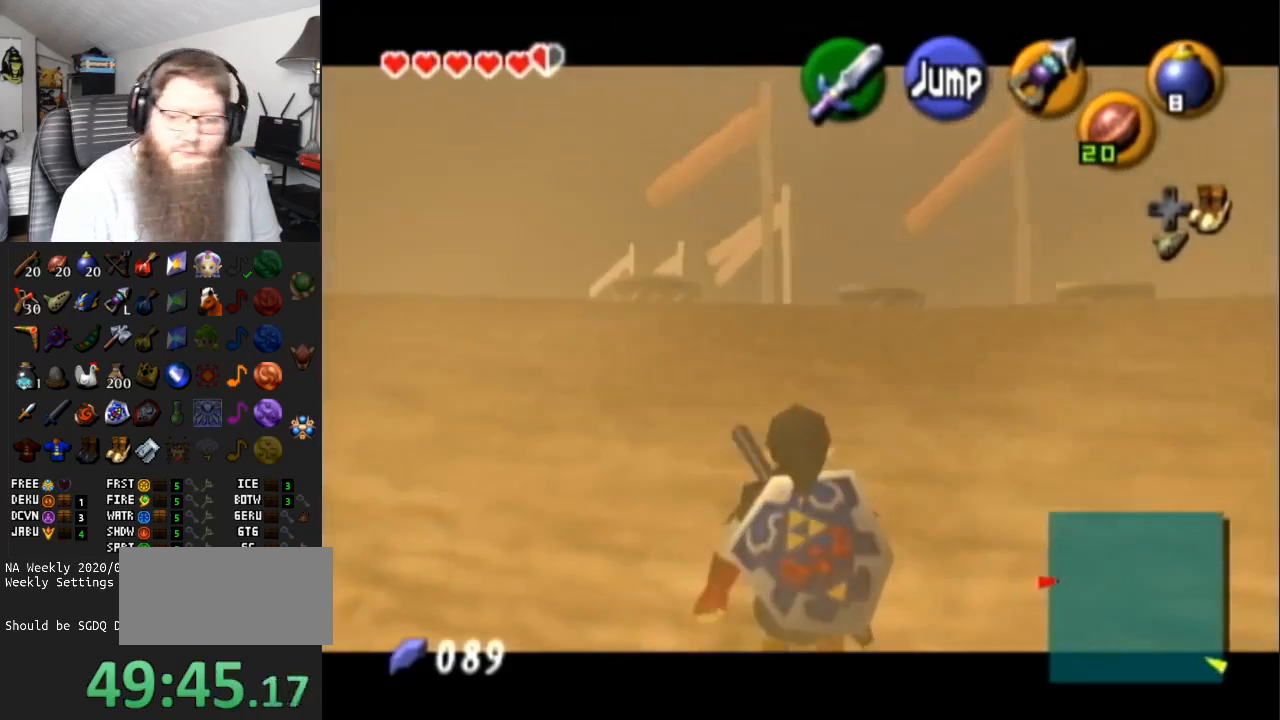
{"buttons": ["L1"], "left_stick": "down", "right_stick": "center", "events": []}